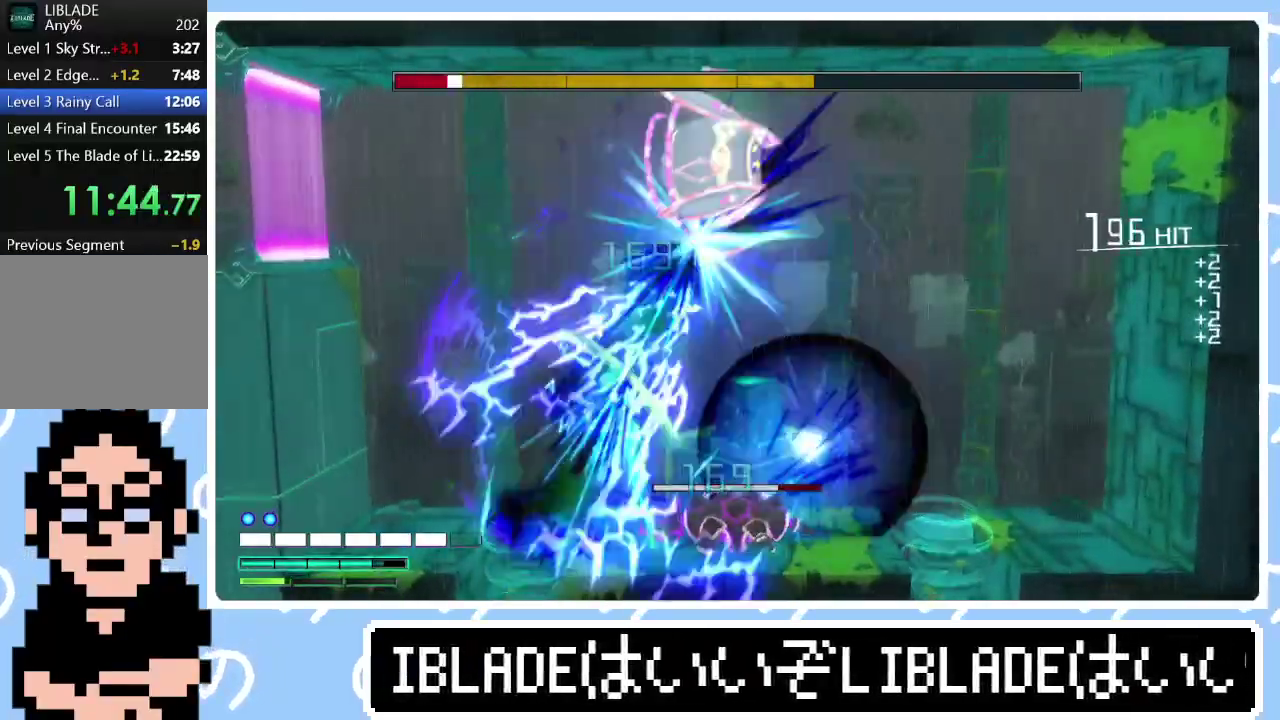
Gameplay with a controller (PlayStation layout); each line is a JSON object with the inputs held at the frame after it. "events" lists button and stick changes between this image and that frame as [ms after this image, input, new state], when the widget could be followed in between.
{"buttons": ["R2"], "left_stick": "center", "right_stick": "up", "events": [[483, "left_stick", "center"]]}
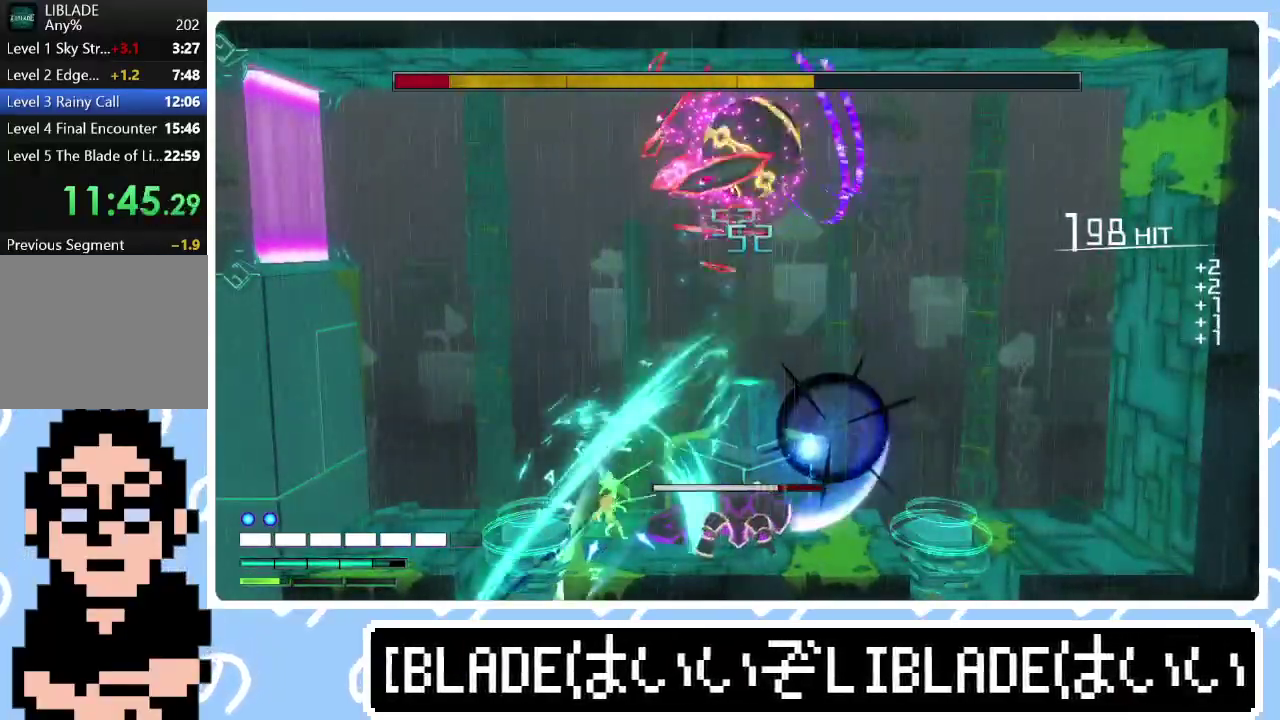
{"buttons": ["R2"], "left_stick": "right", "right_stick": "right", "events": [[117, "left_stick", "right"], [117, "right_stick", "up-right"], [233, "right_stick", "right"]]}
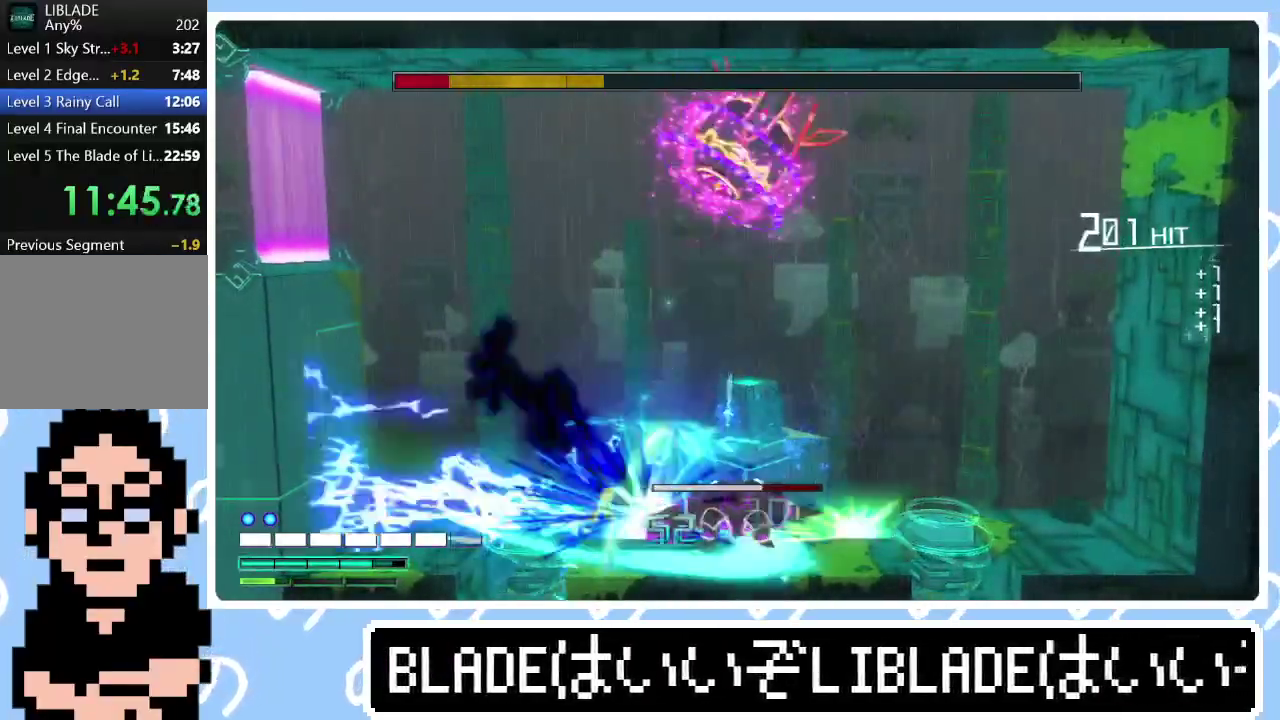
{"buttons": ["R2"], "left_stick": "center", "right_stick": "up-right", "events": [[33, "left_stick", "center"], [217, "right_stick", "up-right"]]}
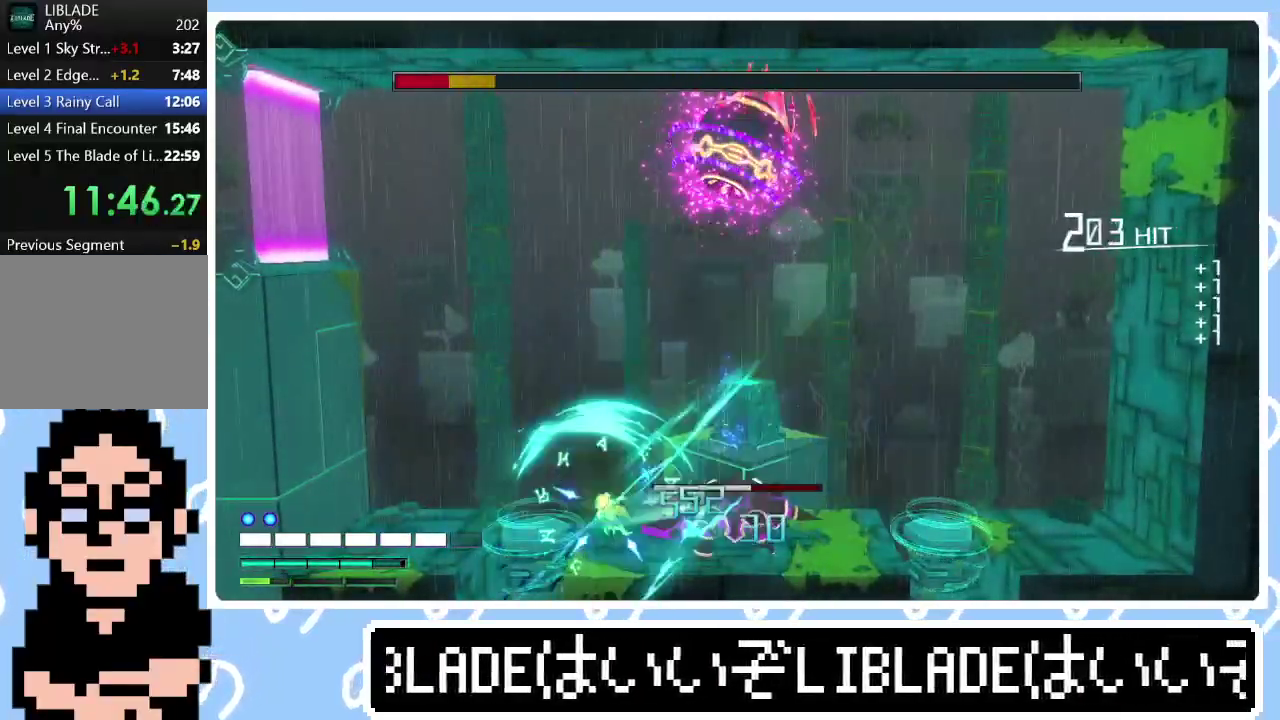
{"buttons": ["R2"], "left_stick": "center", "right_stick": "up-right"}
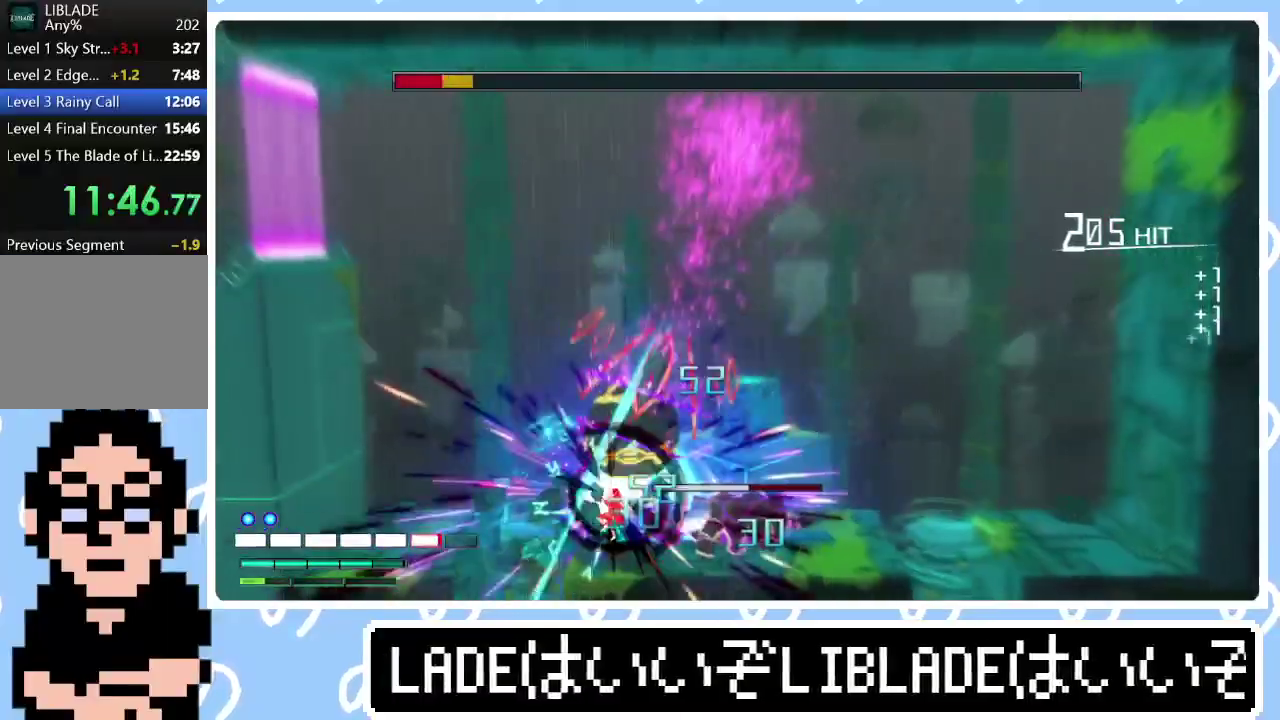
{"buttons": ["R2"], "left_stick": "center", "right_stick": "up", "events": [[133, "right_stick", "up"]]}
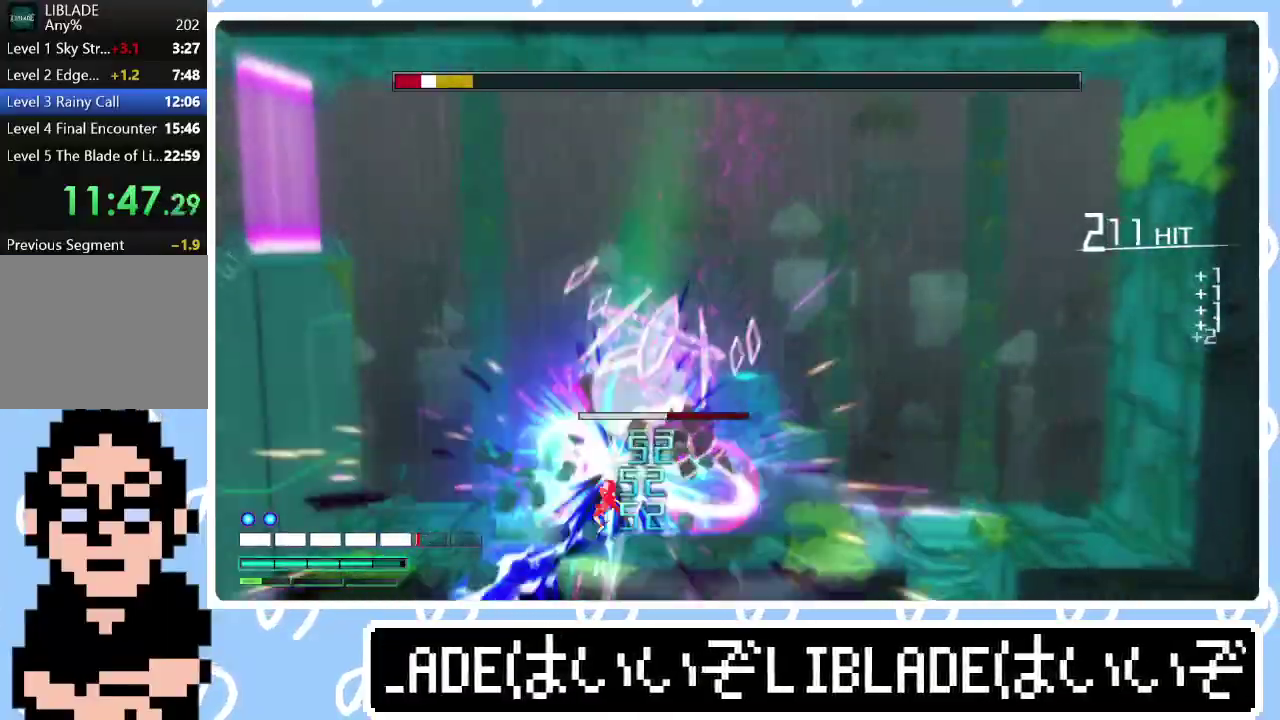
{"buttons": ["R2"], "left_stick": "center", "right_stick": "up", "events": []}
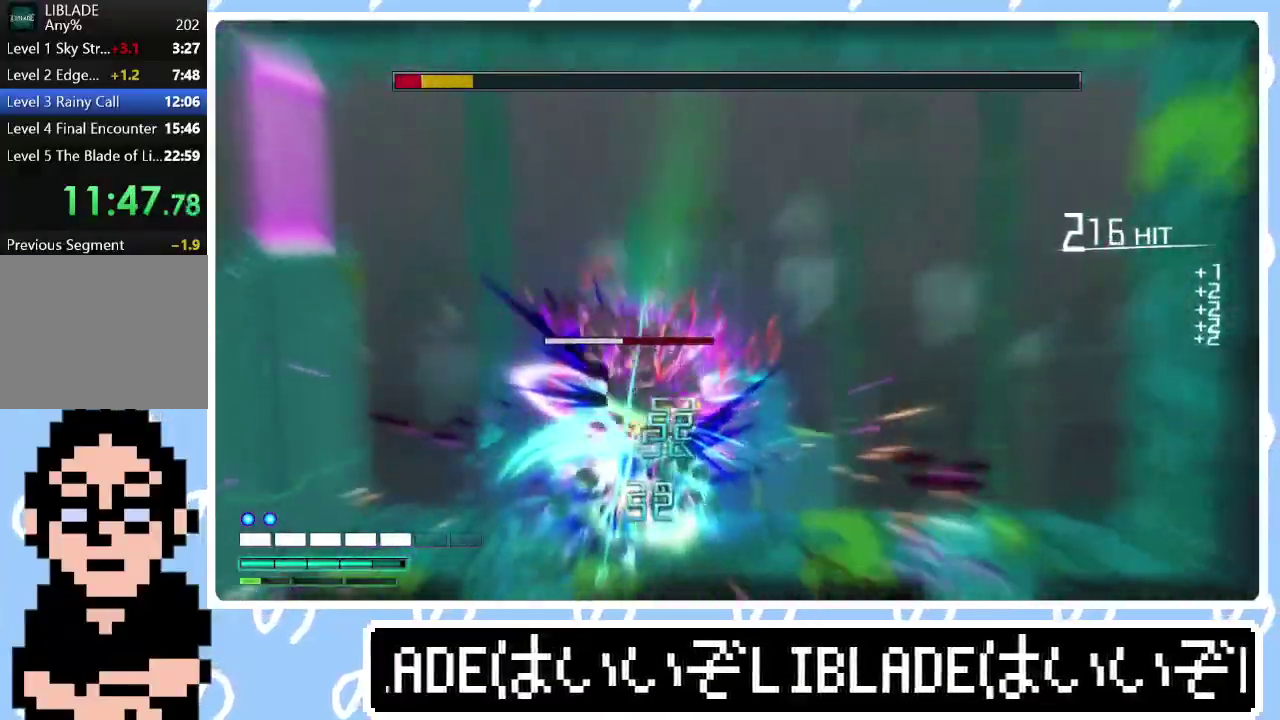
{"buttons": ["R2"], "left_stick": "center", "right_stick": "up", "events": []}
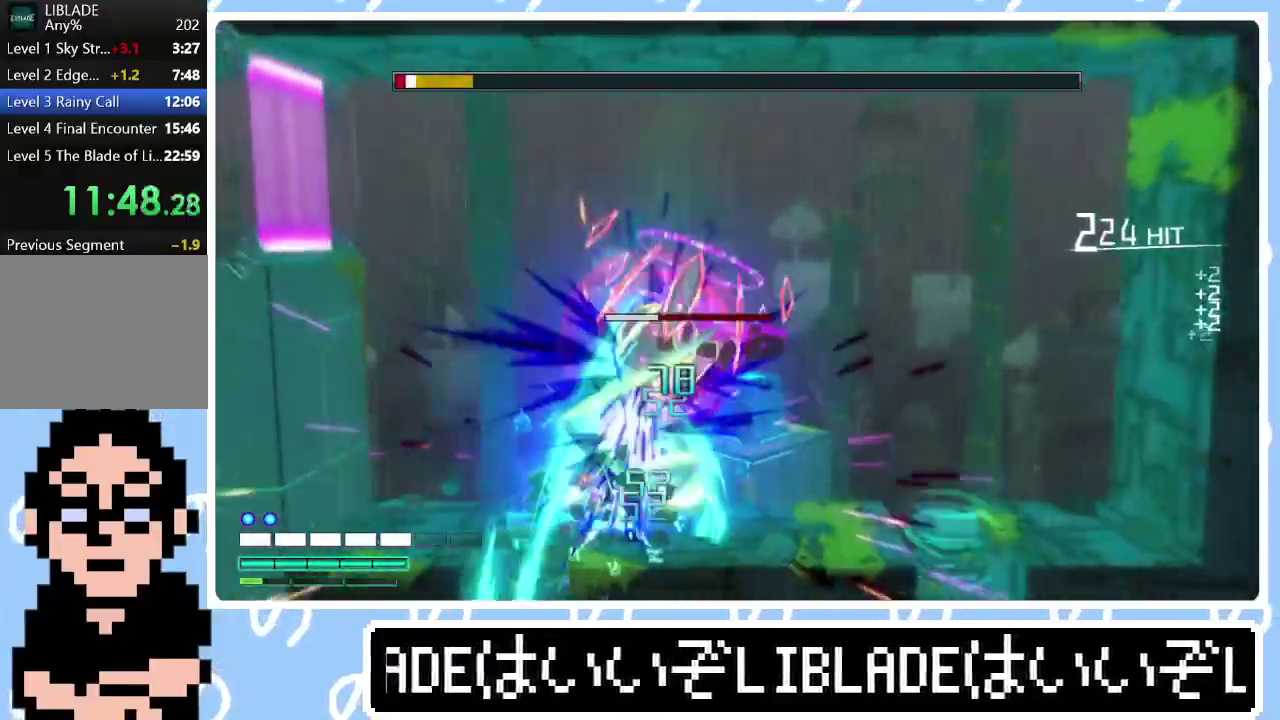
{"buttons": ["R2"], "left_stick": "center", "right_stick": "up", "events": []}
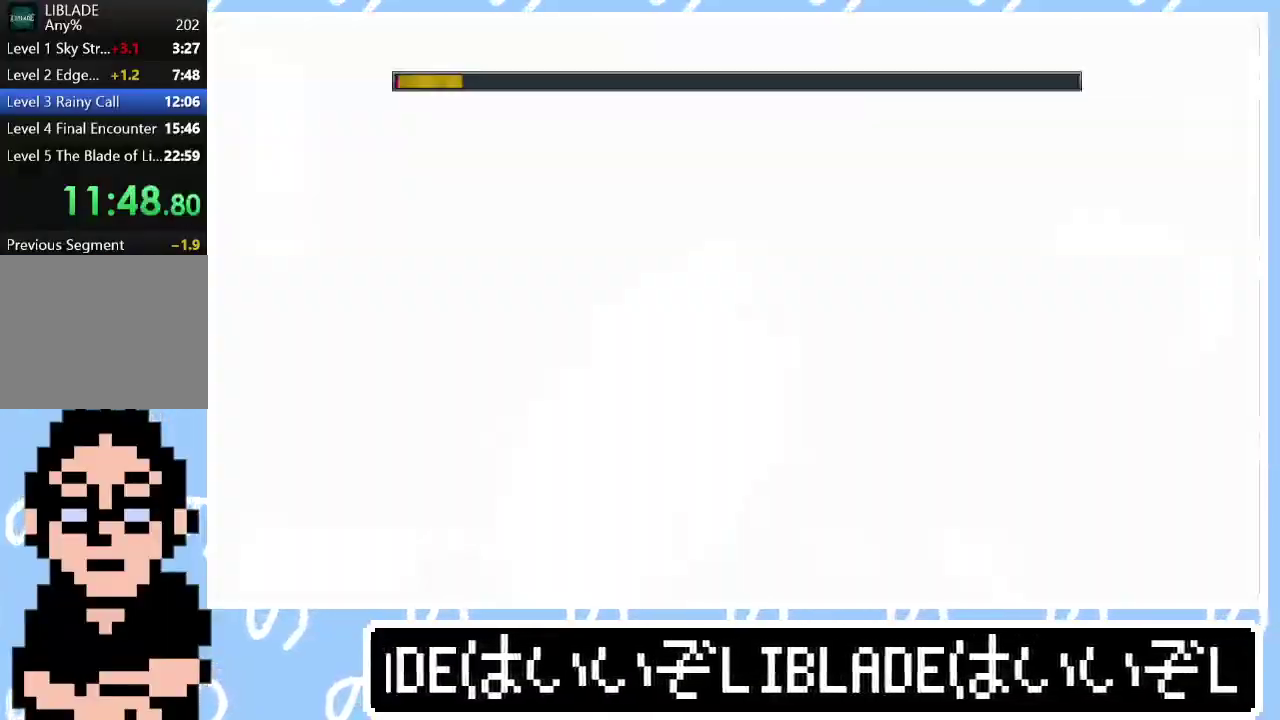
{"buttons": [], "left_stick": "center", "right_stick": "center", "events": [[500, "R2", "up"], [500, "right_stick", "center"]]}
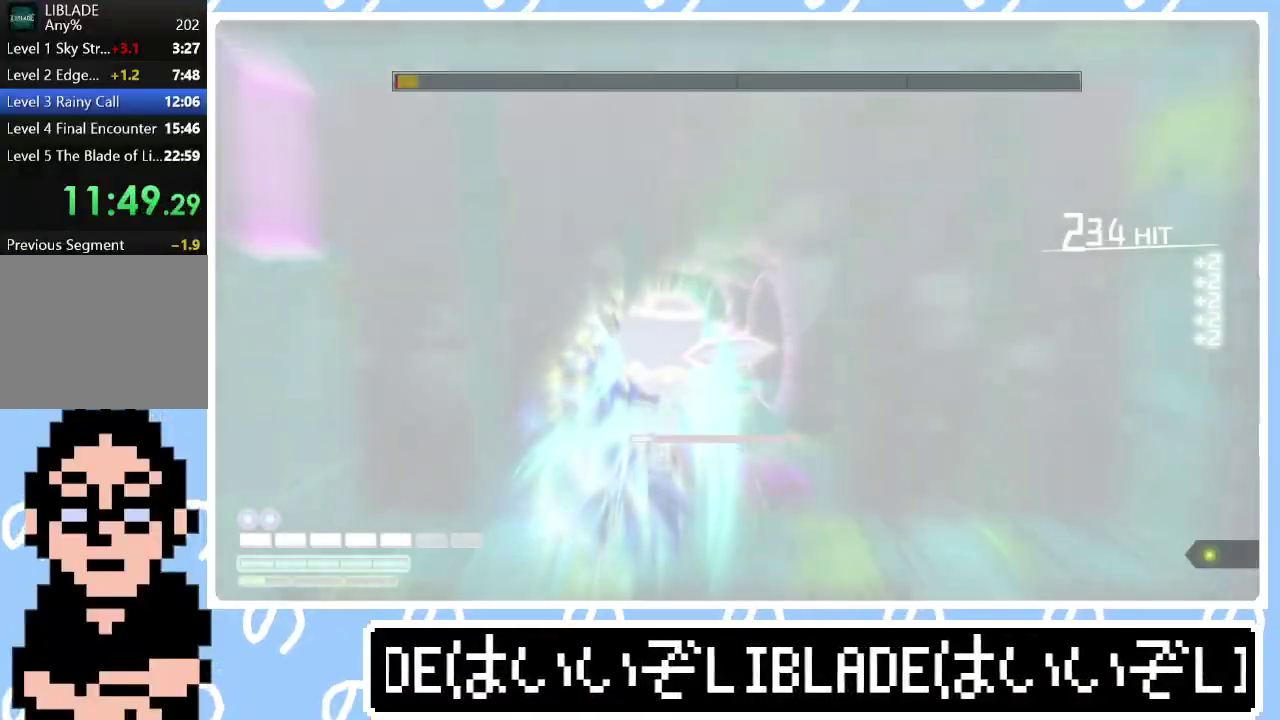
{"buttons": [], "left_stick": "center", "right_stick": "center", "events": []}
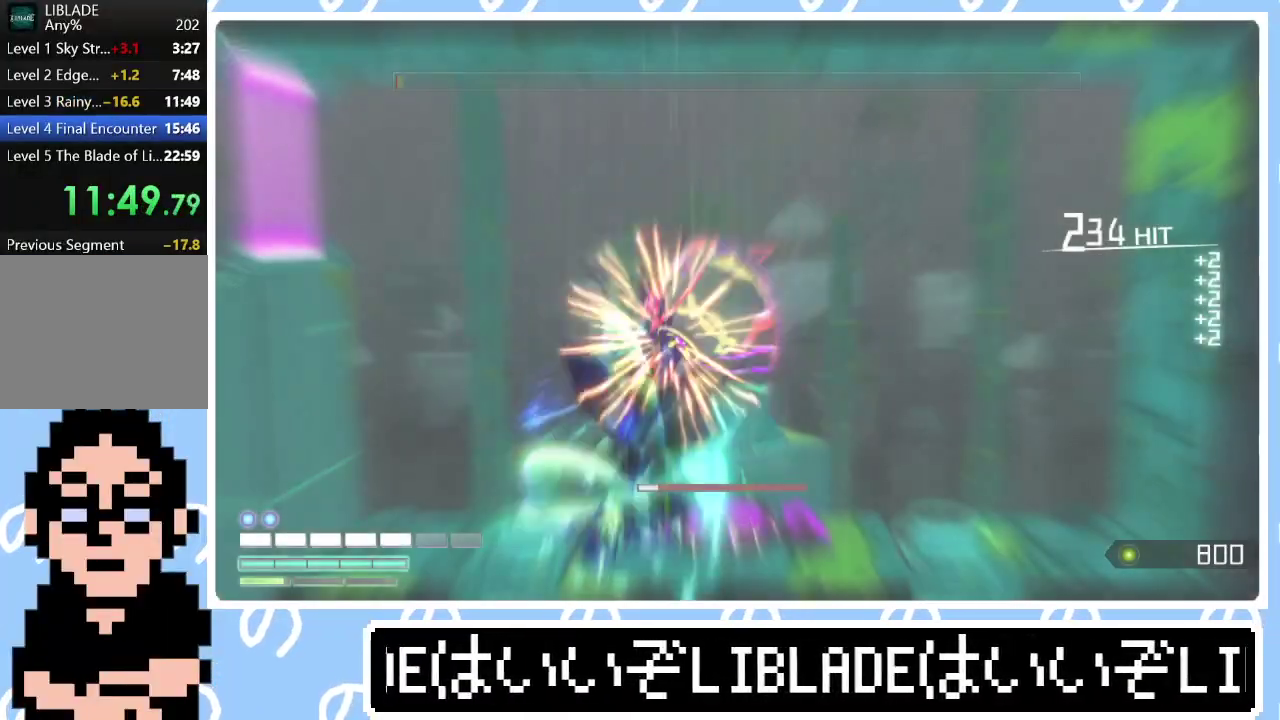
{"buttons": [], "left_stick": "right", "right_stick": "center", "events": [[467, "left_stick", "right"]]}
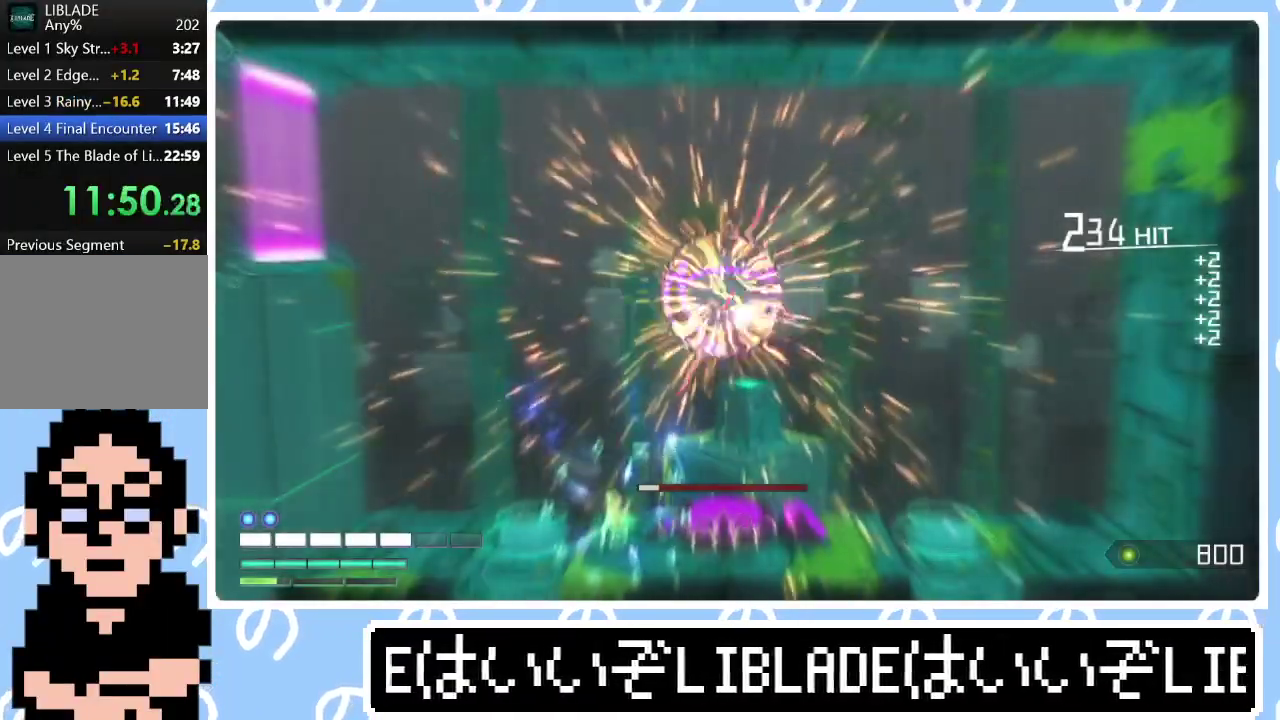
{"buttons": [], "left_stick": "right", "right_stick": "center", "events": []}
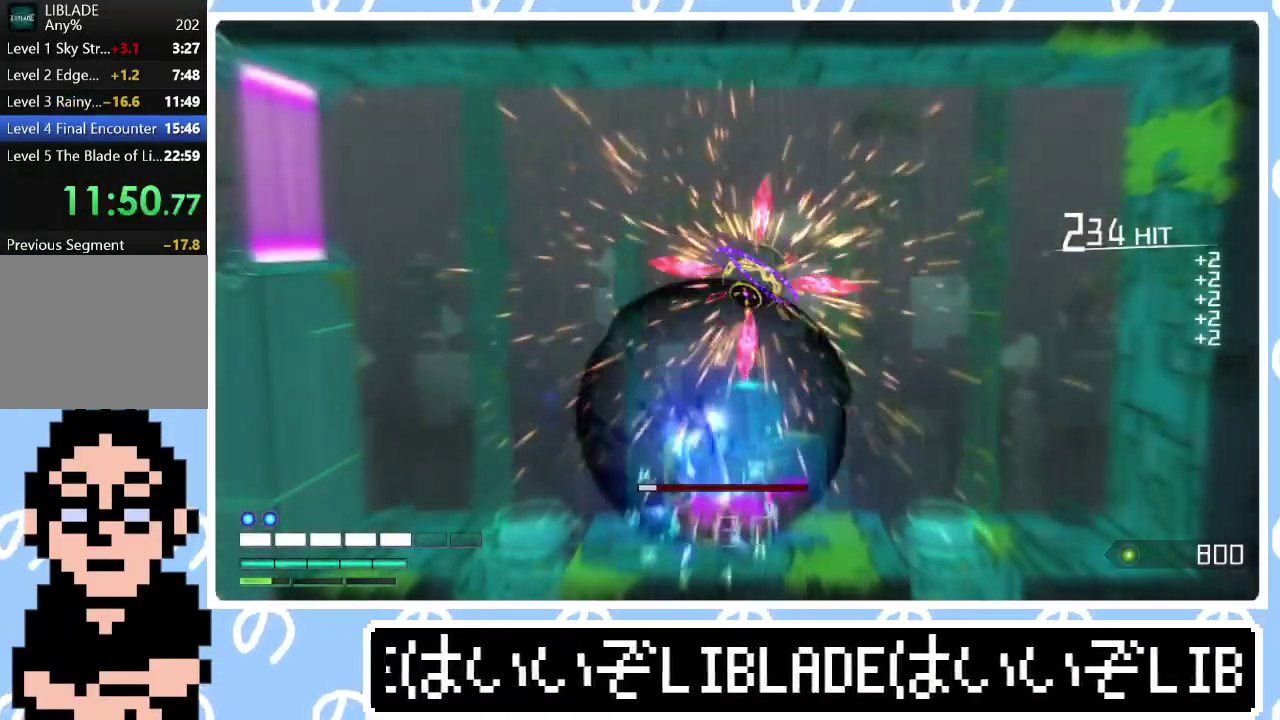
{"buttons": [], "left_stick": "center", "right_stick": "center", "events": [[167, "left_stick", "center"]]}
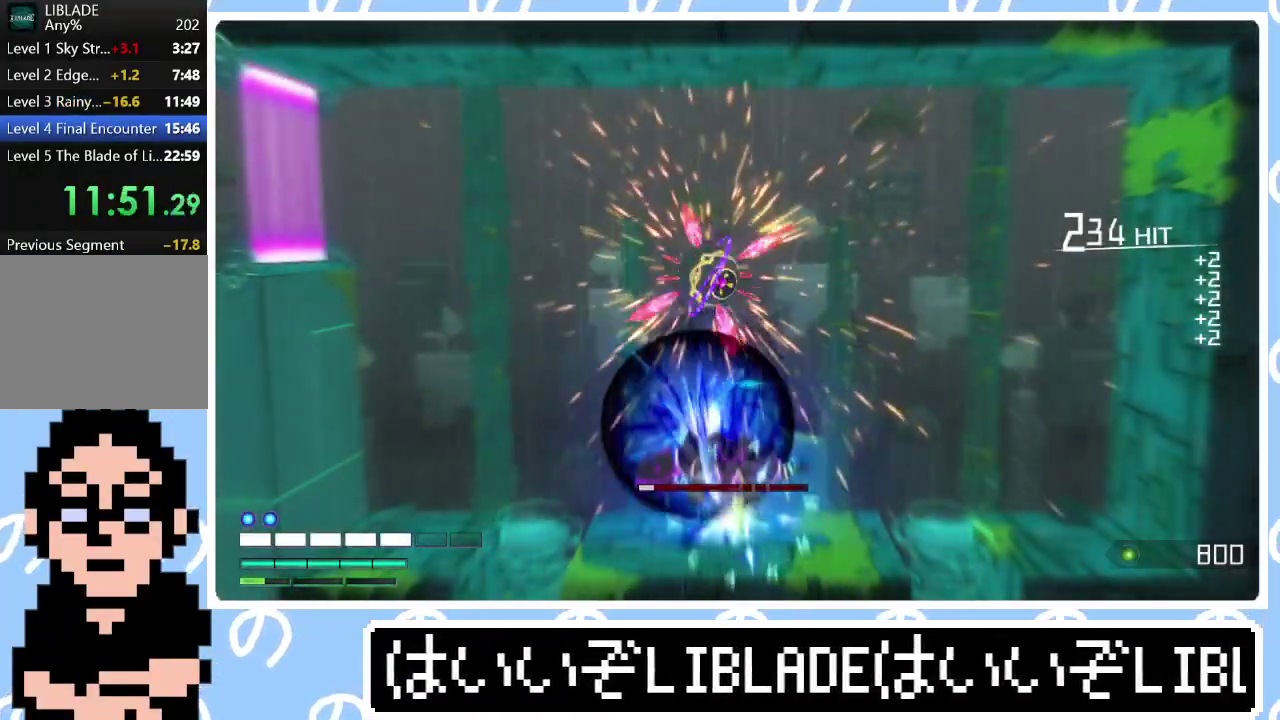
{"buttons": ["R2"], "left_stick": "right", "right_stick": "left", "events": [[33, "R2", "down"], [33, "left_stick", "right"], [50, "right_stick", "left"]]}
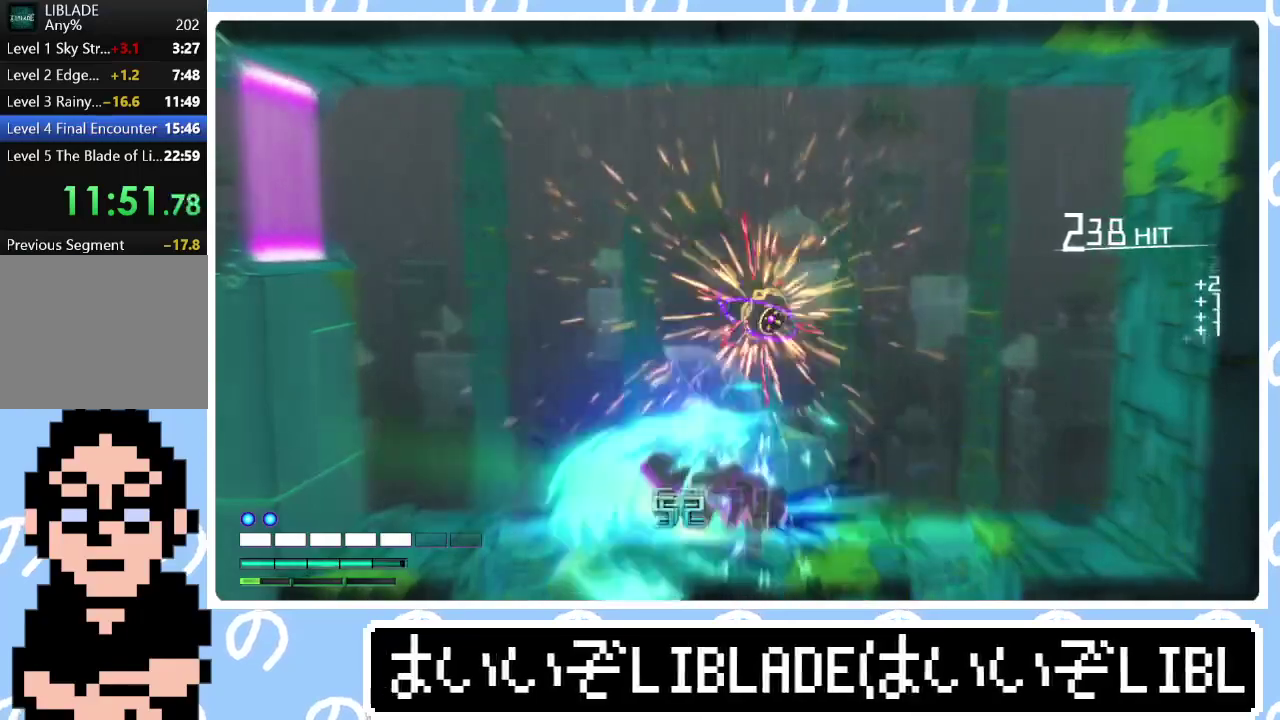
{"buttons": [], "left_stick": "left", "right_stick": "center", "events": [[83, "left_stick", "center"], [183, "R2", "up"], [200, "right_stick", "center"], [400, "left_stick", "left"]]}
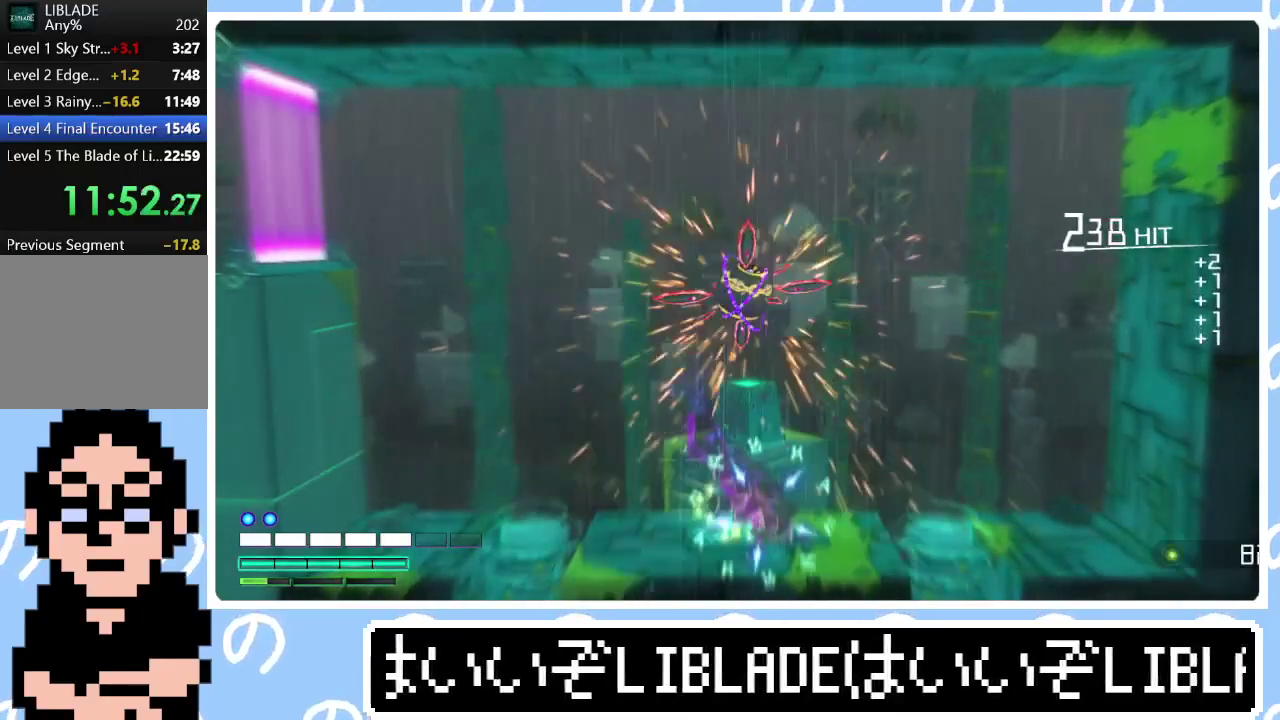
{"buttons": [], "left_stick": "down-left", "right_stick": "center", "events": [[50, "left_stick", "down-left"]]}
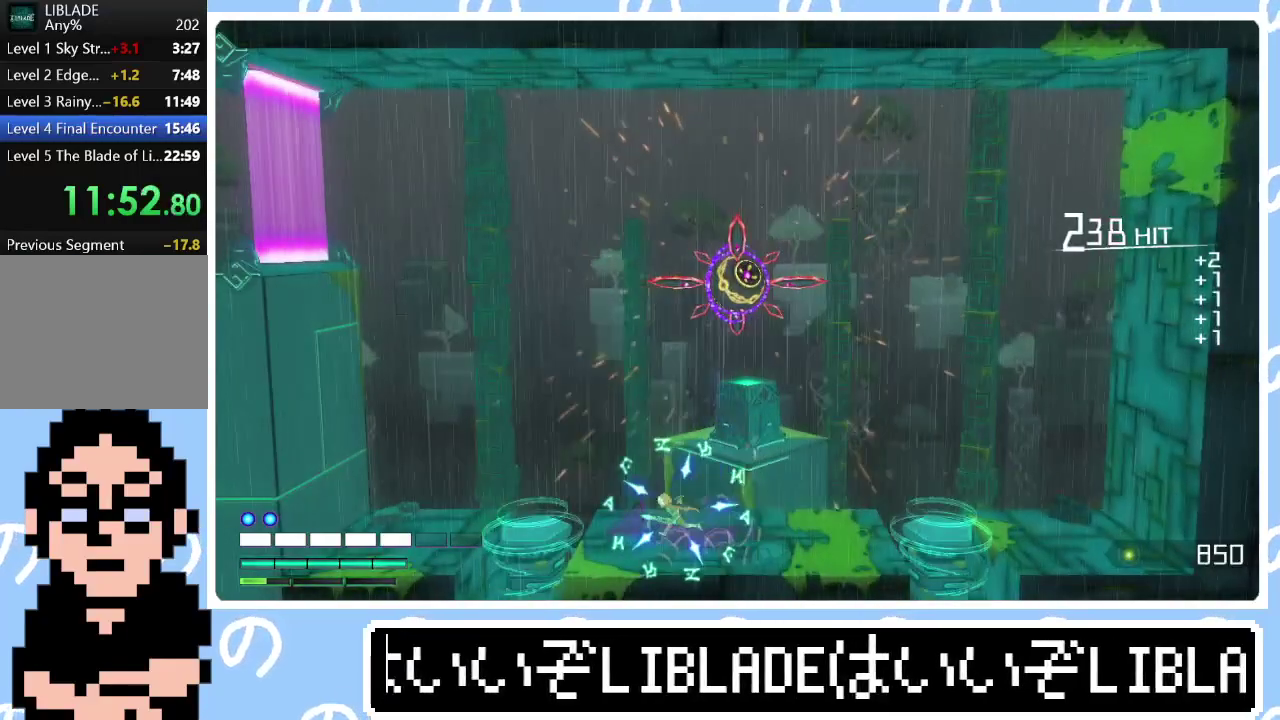
{"buttons": [], "left_stick": "down-left", "right_stick": "center", "events": []}
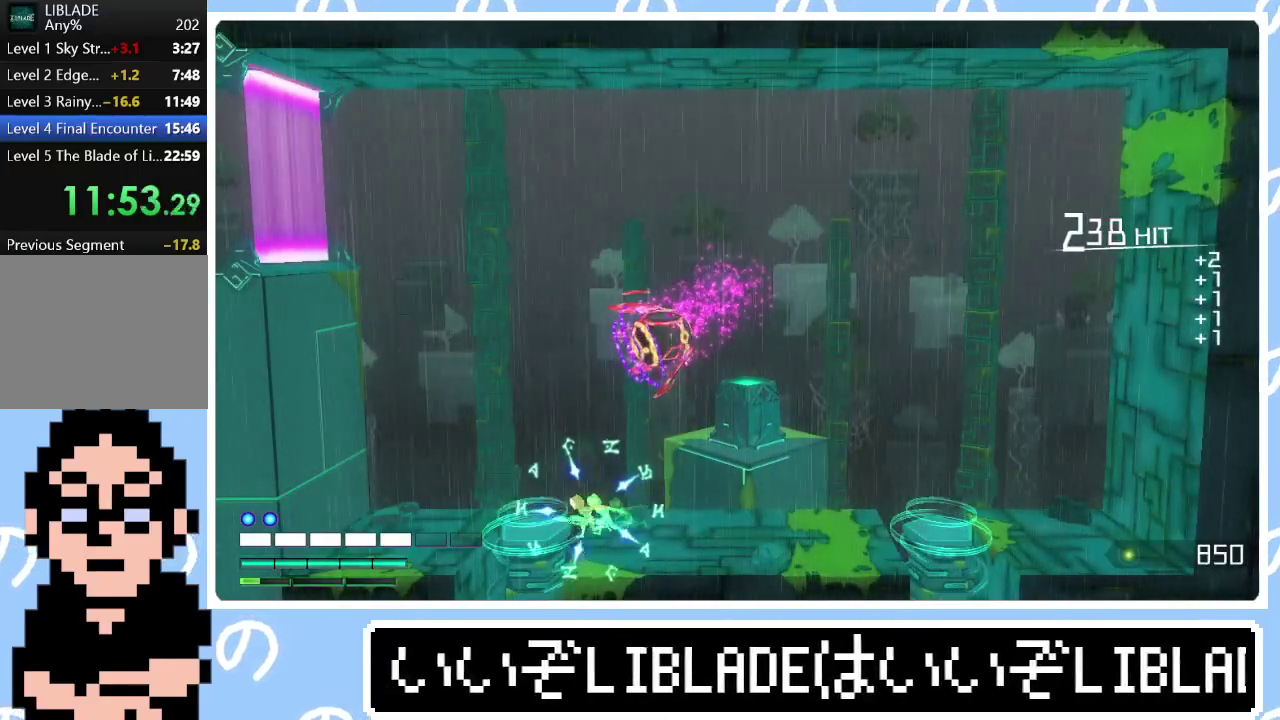
{"buttons": [], "left_stick": "left", "right_stick": "center", "events": [[133, "left_stick", "right"], [467, "left_stick", "left"]]}
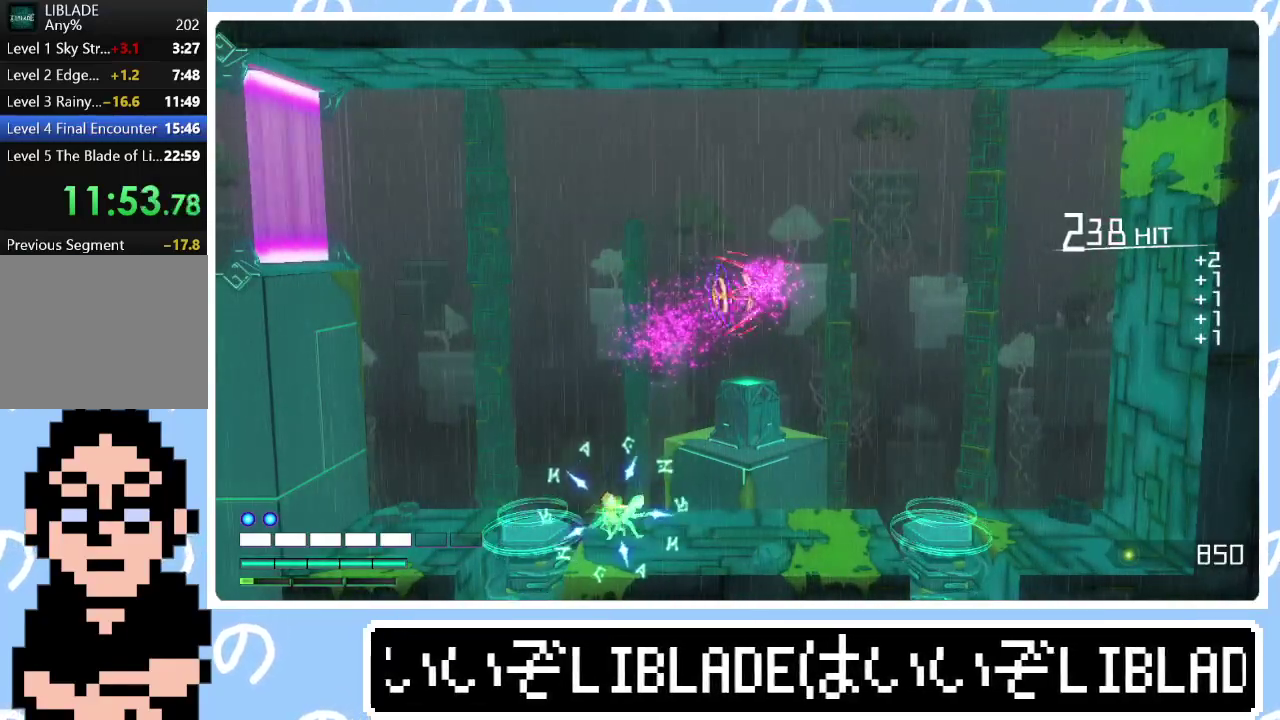
{"buttons": [], "left_stick": "right", "right_stick": "center", "events": [[333, "left_stick", "right"]]}
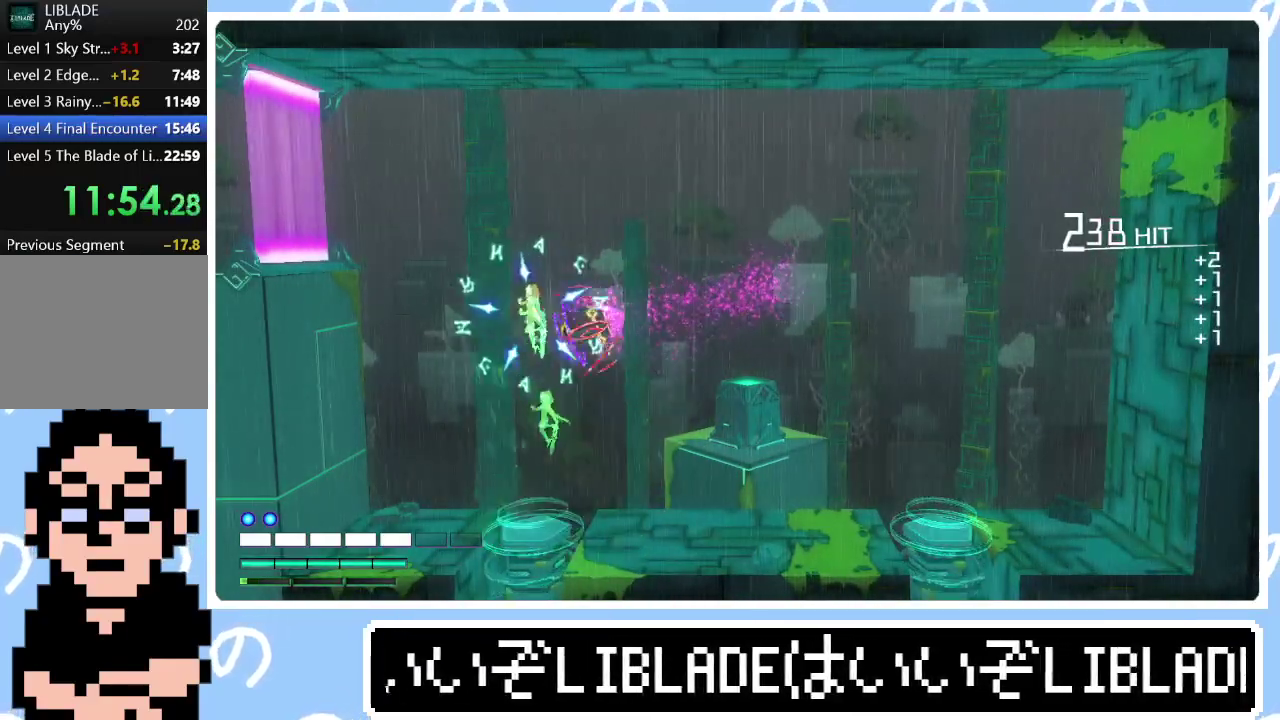
{"buttons": [], "left_stick": "right", "right_stick": "center", "events": []}
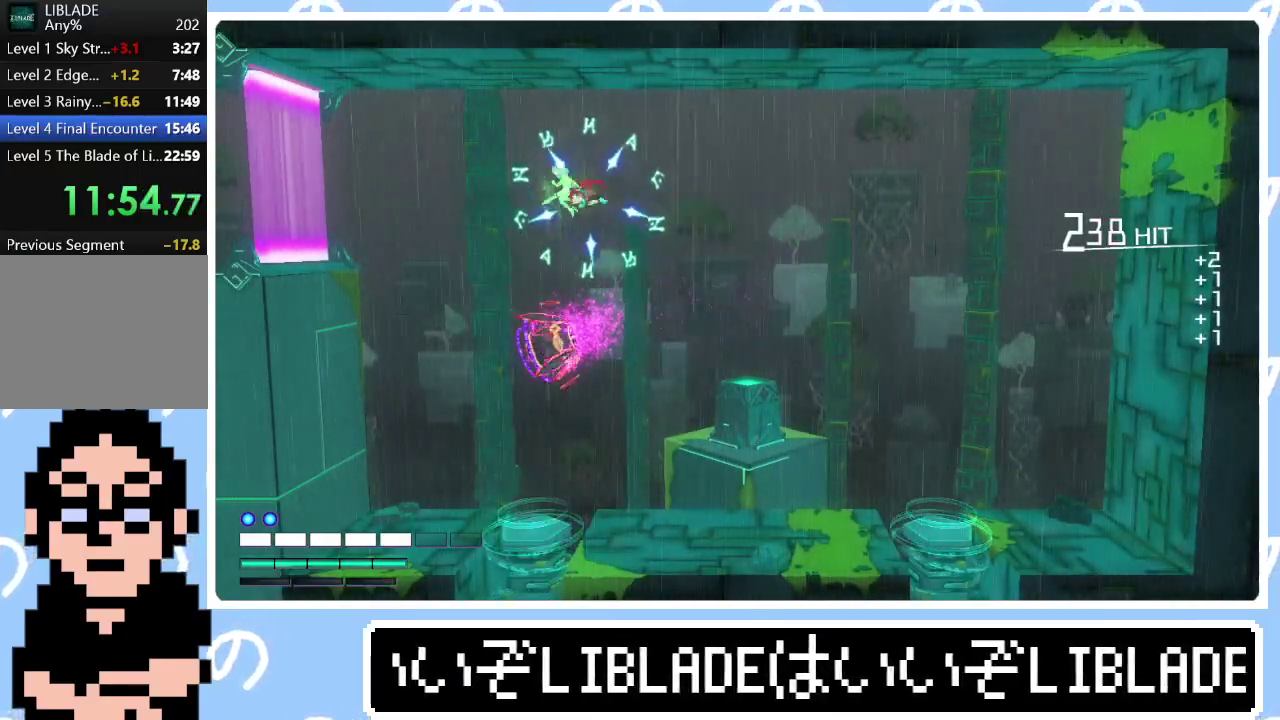
{"buttons": [], "left_stick": "right", "right_stick": "center", "events": [[217, "L1", "down"], [333, "L1", "up"]]}
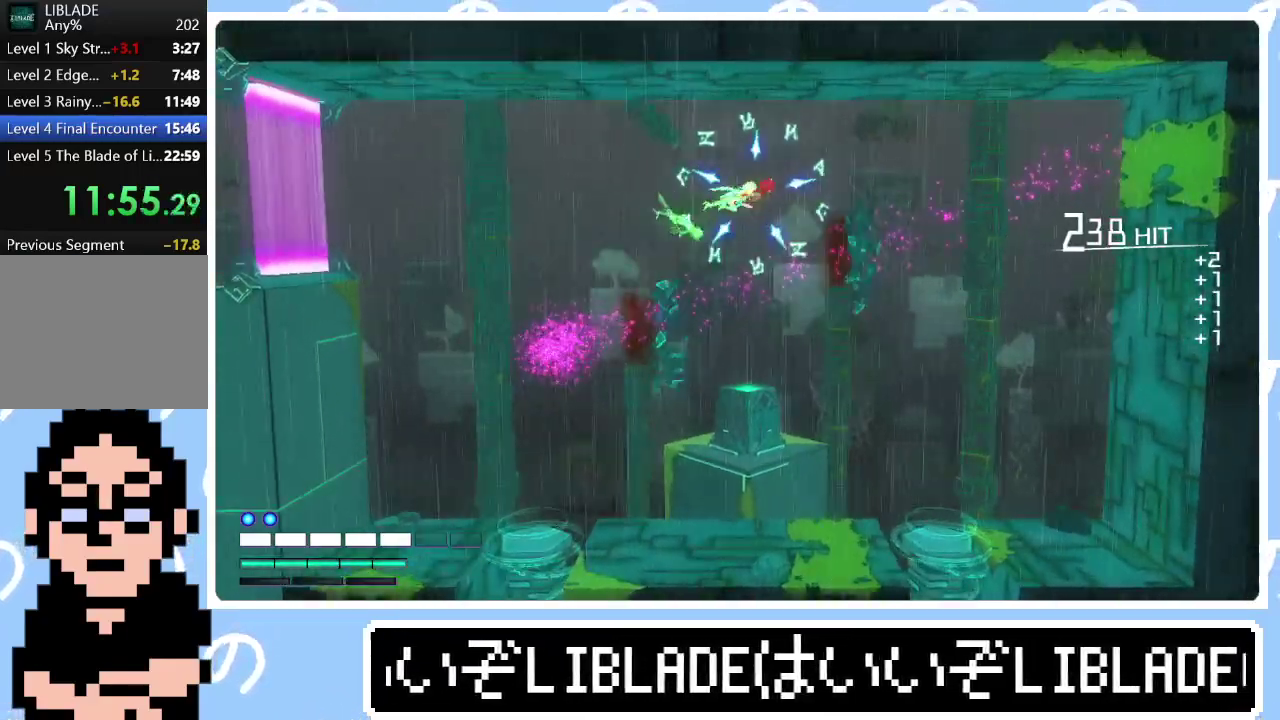
{"buttons": [], "left_stick": "down", "right_stick": "center", "events": [[333, "left_stick", "down-right"], [417, "left_stick", "down"]]}
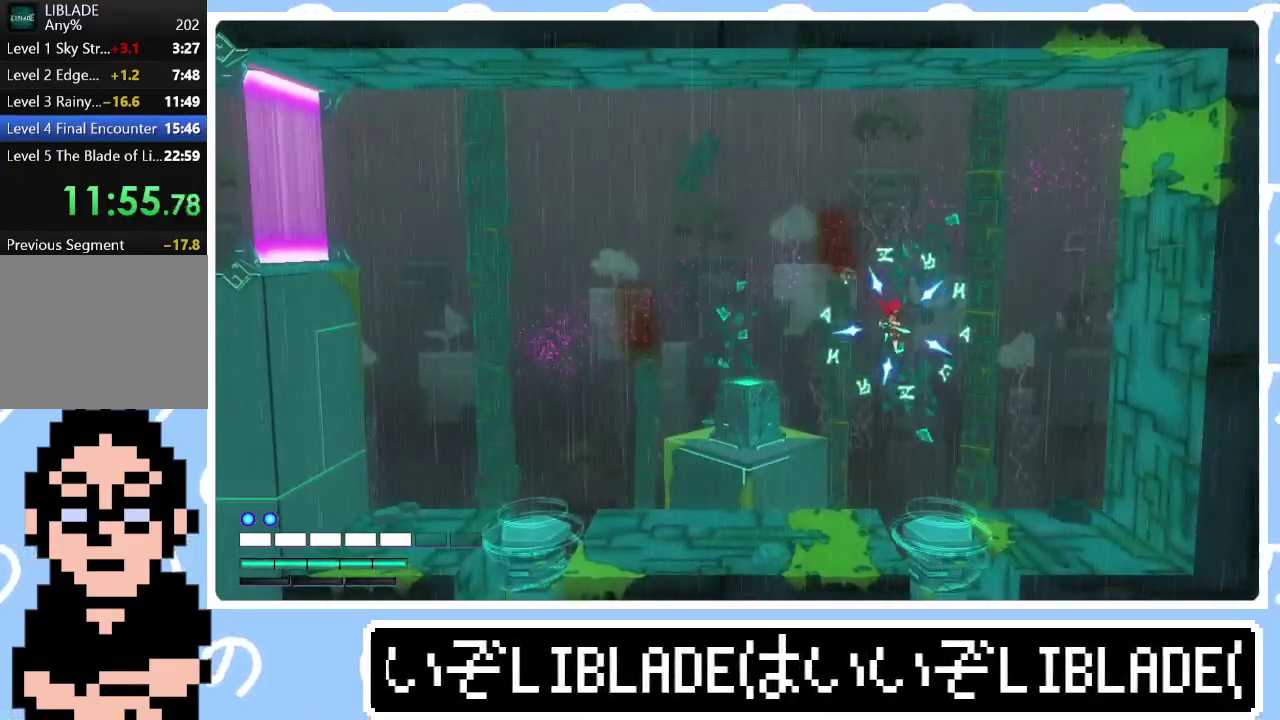
{"buttons": [], "left_stick": "left", "right_stick": "center", "events": [[250, "left_stick", "center"], [317, "left_stick", "left"]]}
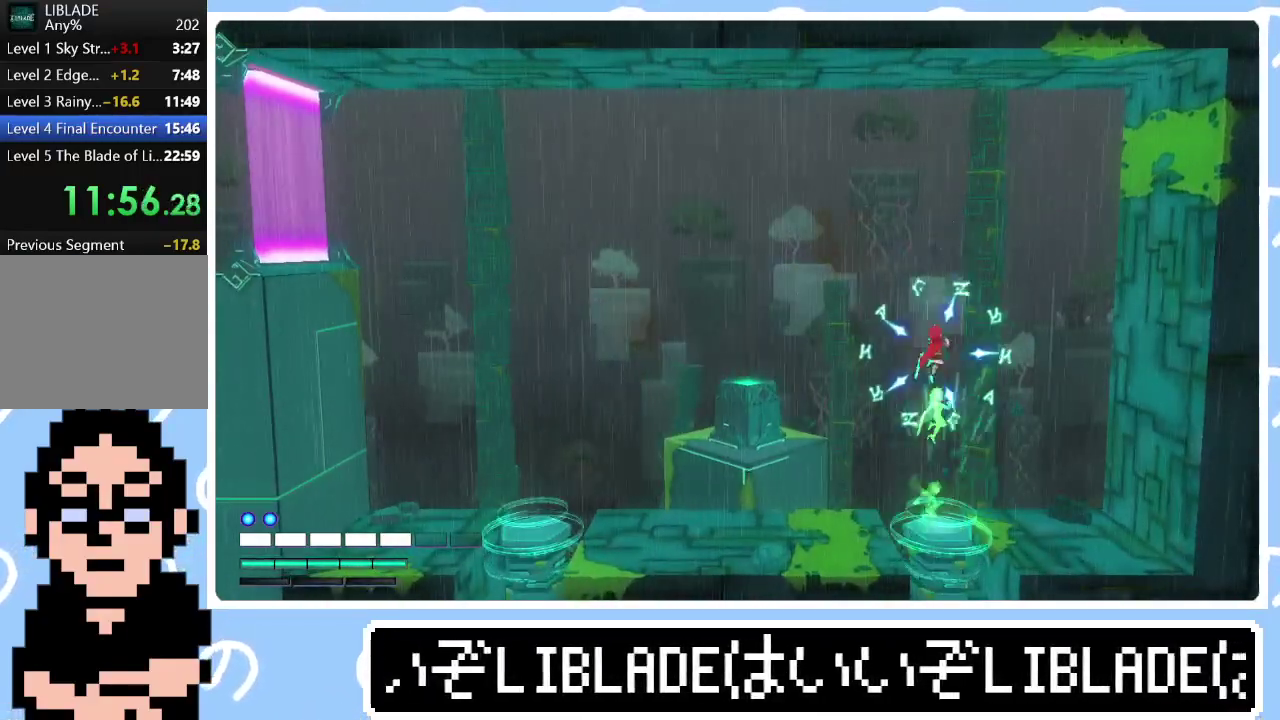
{"buttons": [], "left_stick": "left", "right_stick": "center", "events": []}